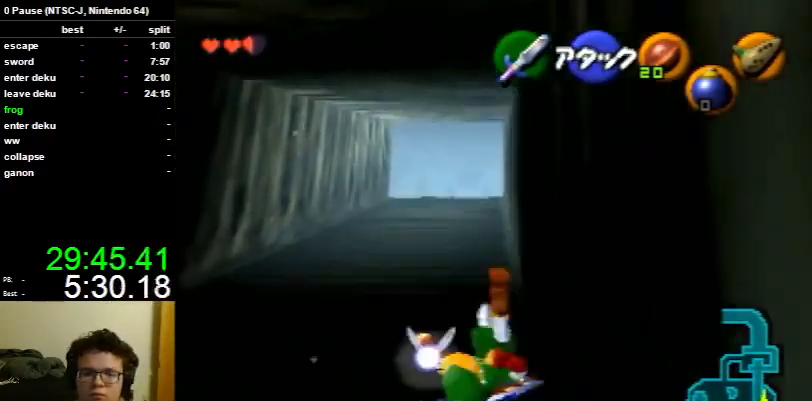
Gameplay with a controller (Nintendo layout); each line is a JSON object with the inputs held at the frame after it. "events" lists button and stick changes between this image and that frame as [ms after this image, input, new state], when the widget could be followed in between. Not read: L3 R3.
{"buttons": [], "left_stick": "up-left", "right_stick": "center", "events": [[367, "left_stick", "up-left"]]}
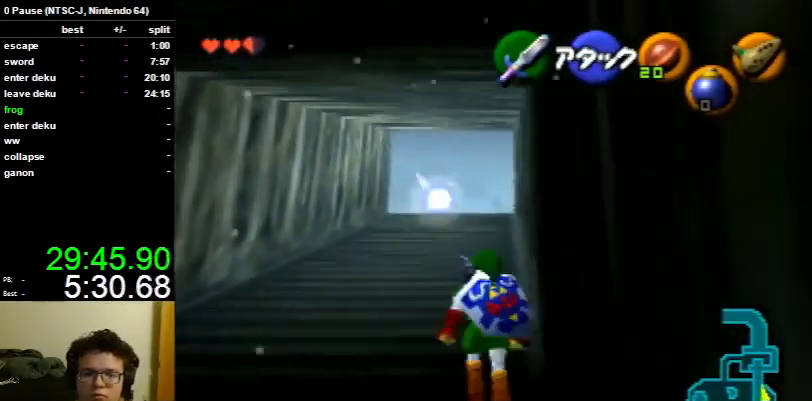
{"buttons": [], "left_stick": "up", "right_stick": "center", "events": [[33, "left_stick", "up"]]}
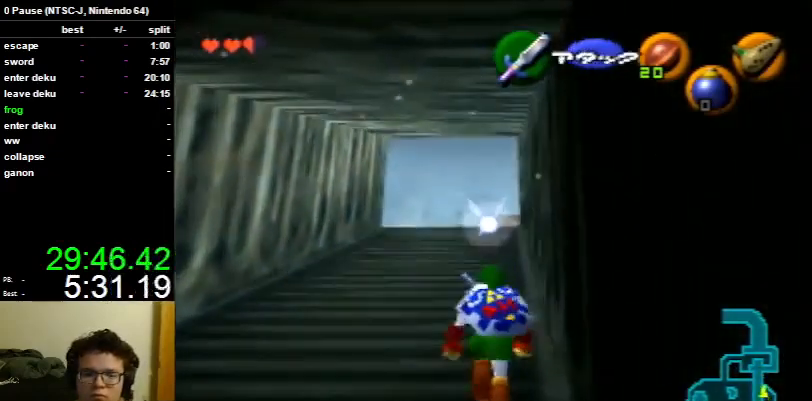
{"buttons": ["L1"], "left_stick": "down", "right_stick": "center", "events": [[67, "left_stick", "down"], [200, "L1", "down"]]}
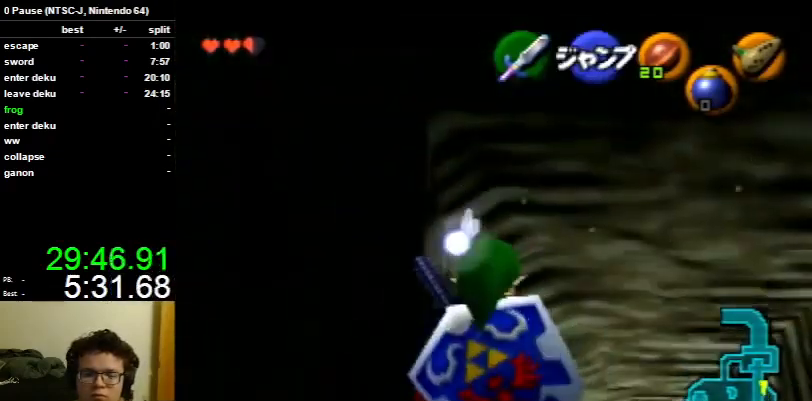
{"buttons": [], "left_stick": "down", "right_stick": "center", "events": [[467, "L1", "up"]]}
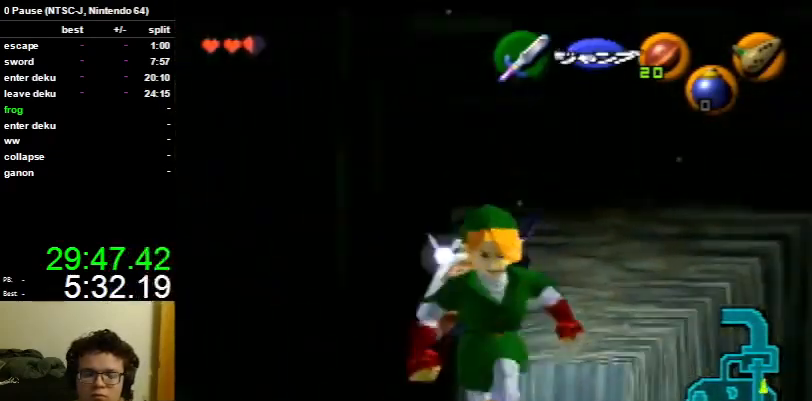
{"buttons": ["L1"], "left_stick": "up", "right_stick": "center", "events": [[100, "A", "down"], [100, "L1", "down"], [200, "A", "up"], [233, "left_stick", "center"], [300, "left_stick", "up"]]}
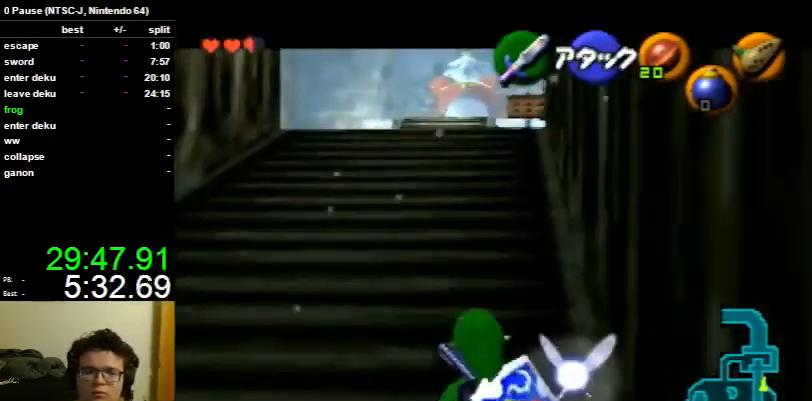
{"buttons": ["L1"], "left_stick": "up", "right_stick": "center", "events": [[67, "left_stick", "center"], [467, "left_stick", "up"]]}
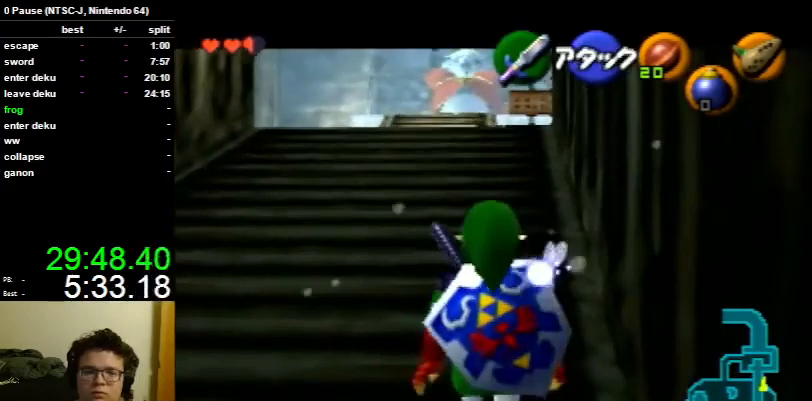
{"buttons": ["L1"], "left_stick": "up", "right_stick": "center", "events": [[300, "A", "down"], [400, "A", "up"]]}
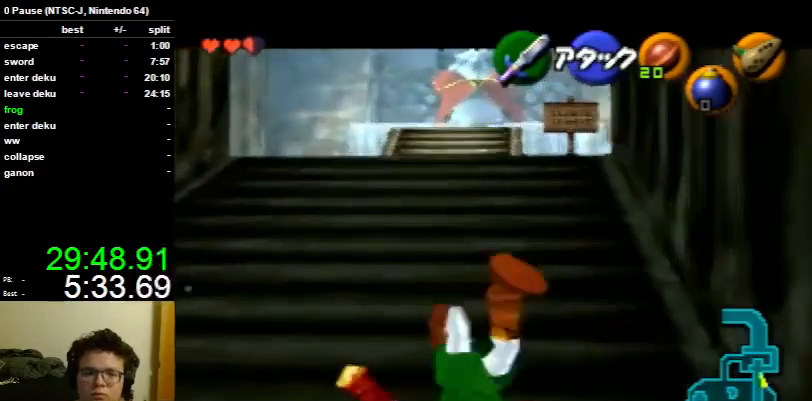
{"buttons": ["L1"], "left_stick": "up", "right_stick": "center", "events": []}
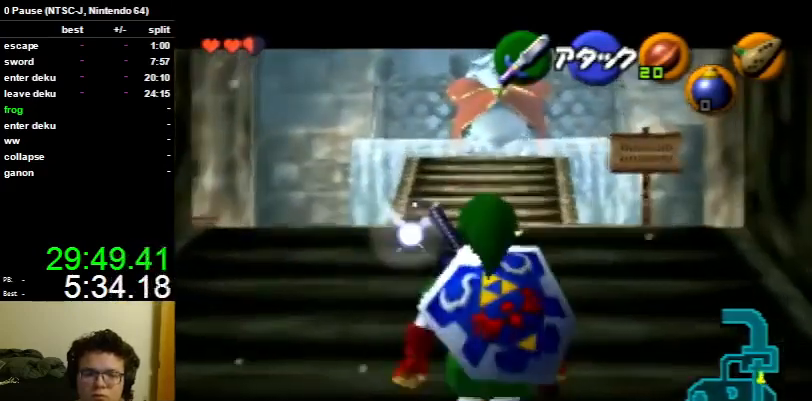
{"buttons": ["L1"], "left_stick": "up", "right_stick": "center", "events": [[100, "A", "down"], [167, "A", "up"]]}
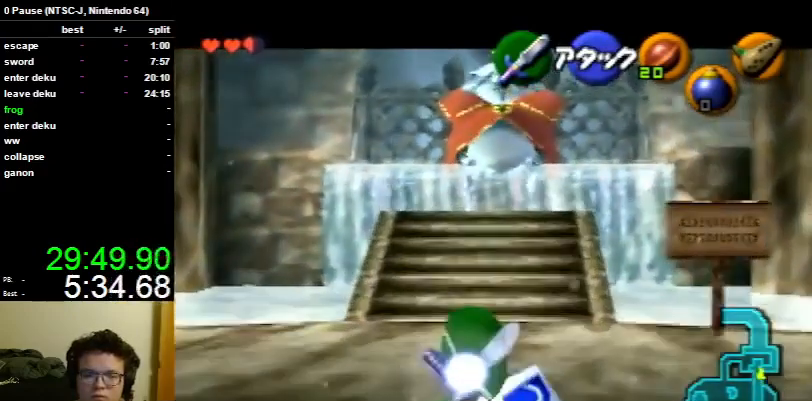
{"buttons": [], "left_stick": "up", "right_stick": "center", "events": [[133, "L1", "up"], [367, "A", "down"], [467, "A", "up"]]}
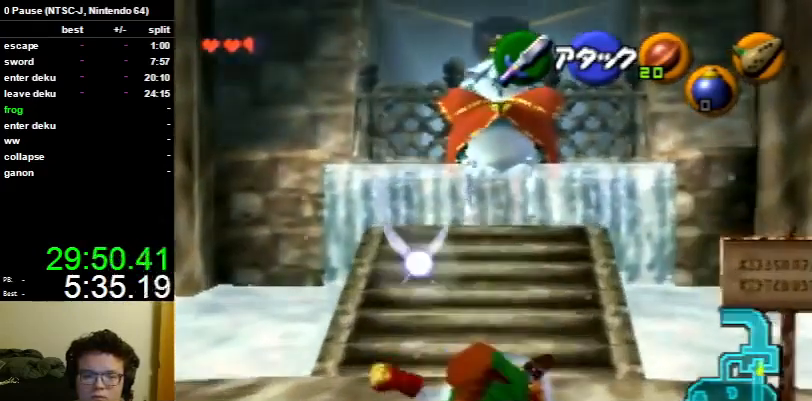
{"buttons": [], "left_stick": "up", "right_stick": "center", "events": []}
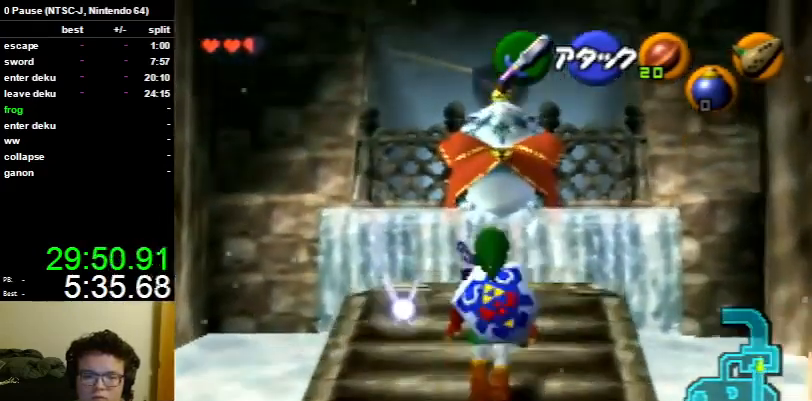
{"buttons": [], "left_stick": "up", "right_stick": "center", "events": [[100, "A", "down"], [200, "A", "up"]]}
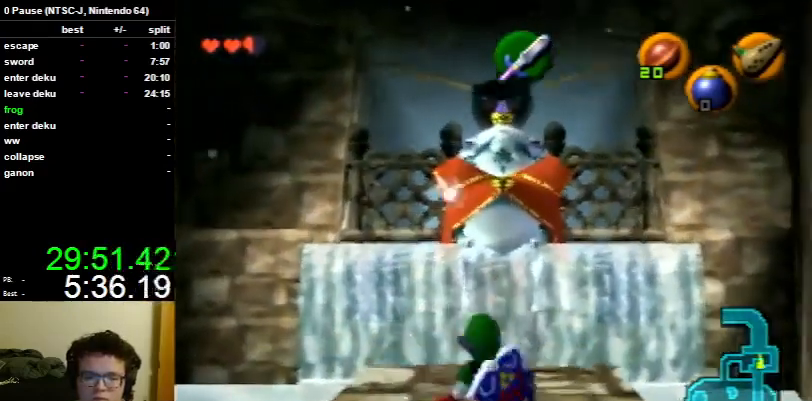
{"buttons": ["R1"], "left_stick": "center", "right_stick": "center", "events": [[33, "R1", "down"], [100, "A", "down"], [133, "left_stick", "center"], [200, "A", "up"], [267, "A", "down"], [333, "A", "up"], [433, "A", "down"], [467, "A", "up"]]}
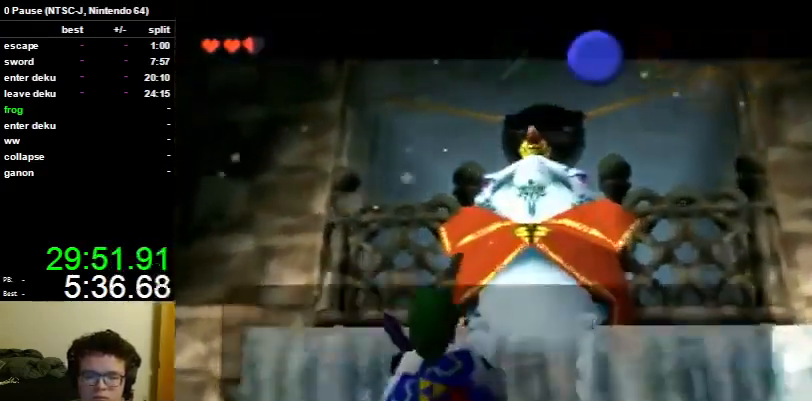
{"buttons": ["A", "R1"], "left_stick": "center", "right_stick": "center", "events": [[67, "A", "down"], [100, "A", "up"], [500, "A", "down"]]}
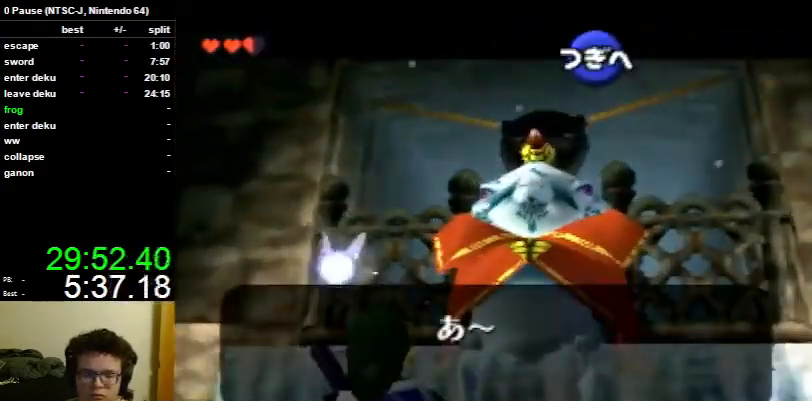
{"buttons": ["A", "R1"], "left_stick": "center", "right_stick": "center", "events": [[100, "A", "up"], [167, "A", "down"], [267, "A", "up"], [333, "A", "down"], [433, "A", "up"], [500, "A", "down"]]}
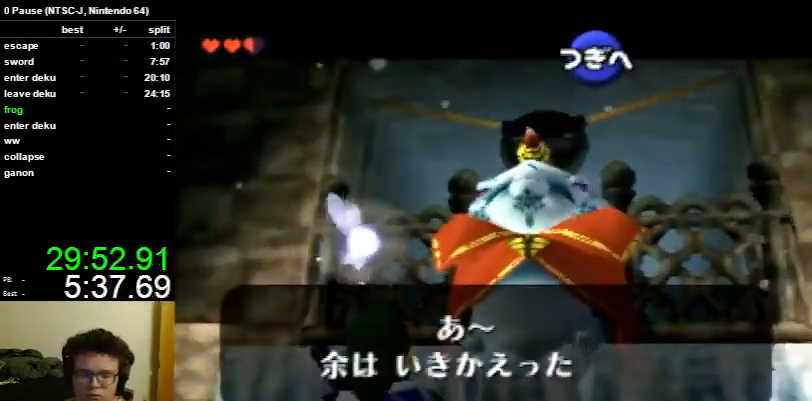
{"buttons": ["A", "R1"], "left_stick": "center", "right_stick": "center", "events": [[100, "A", "up"], [100, "B", "down"], [133, "A", "down"], [133, "B", "up"], [233, "A", "up"], [300, "A", "down"], [333, "A", "up"], [333, "B", "down"], [367, "B", "up"], [433, "A", "down"]]}
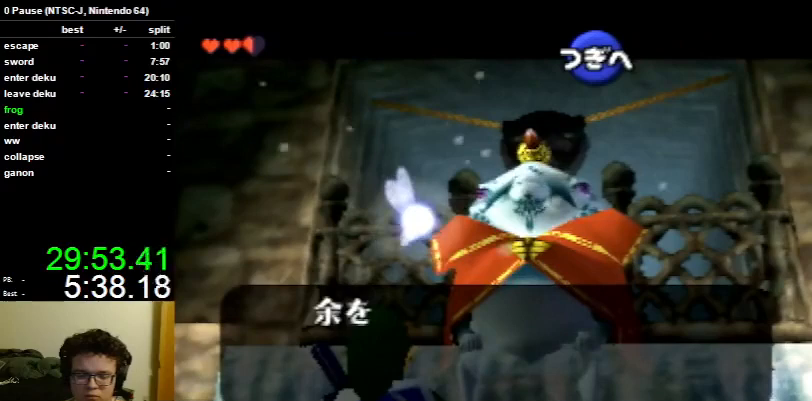
{"buttons": ["B", "R1"], "left_stick": "center", "right_stick": "center", "events": [[33, "A", "up"], [67, "A", "down"], [167, "A", "up"], [233, "A", "down"], [333, "A", "up"], [400, "A", "down"], [500, "A", "up"], [500, "B", "down"]]}
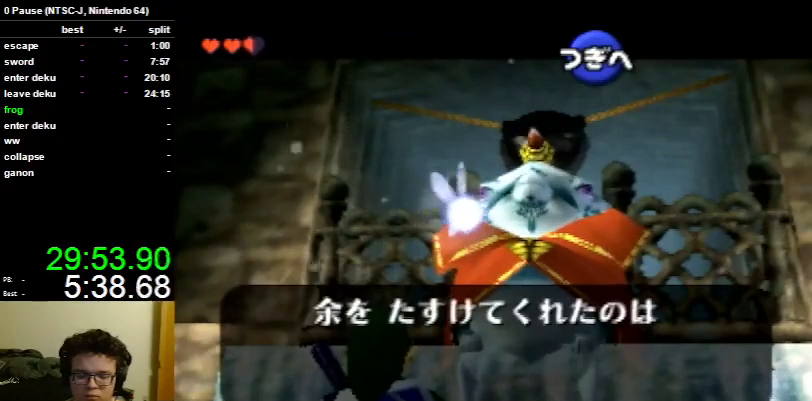
{"buttons": ["B", "R1"], "left_stick": "center", "right_stick": "center", "events": [[33, "A", "down"], [100, "B", "up"], [133, "A", "up"], [167, "B", "down"], [200, "A", "down"], [200, "B", "up"], [267, "B", "down"], [300, "A", "up"], [300, "B", "up"], [367, "A", "down"], [367, "B", "down"], [400, "B", "up"], [500, "A", "up"], [500, "B", "down"]]}
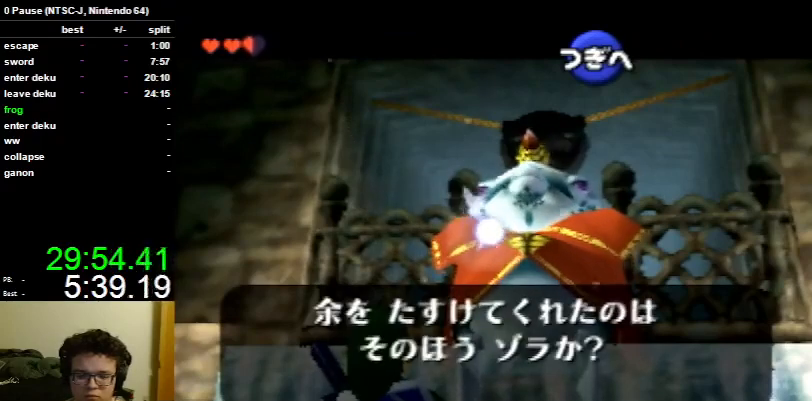
{"buttons": ["B", "R1"], "left_stick": "center", "right_stick": "center", "events": [[33, "B", "up"], [67, "A", "down"], [67, "B", "down"], [100, "A", "up"], [100, "B", "up"], [133, "B", "down"], [200, "A", "down"], [200, "B", "up"], [267, "A", "up"], [267, "B", "down"], [300, "B", "up"], [367, "A", "down"], [367, "B", "down"], [400, "B", "up"], [467, "A", "up"], [467, "B", "down"]]}
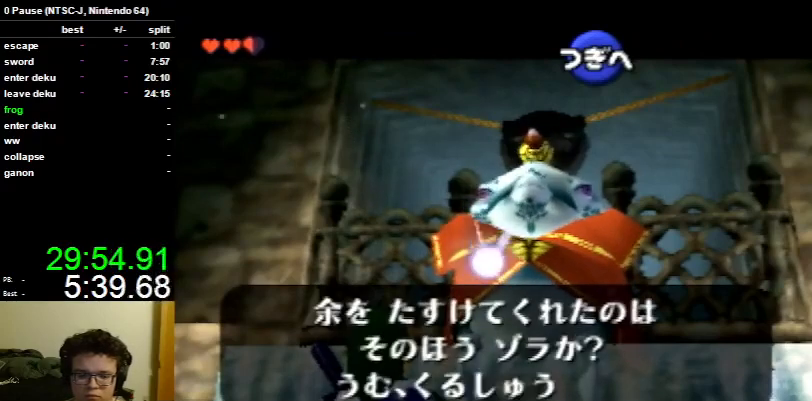
{"buttons": ["A", "R1"], "left_stick": "center", "right_stick": "center", "events": [[33, "A", "down"], [33, "B", "up"], [100, "A", "up"], [133, "B", "down"], [167, "A", "down"], [167, "B", "up"], [233, "A", "up"], [233, "B", "down"], [300, "B", "up"], [333, "A", "down"], [333, "B", "down"], [367, "B", "up"], [433, "A", "up"], [433, "B", "down"], [500, "A", "down"], [500, "B", "up"]]}
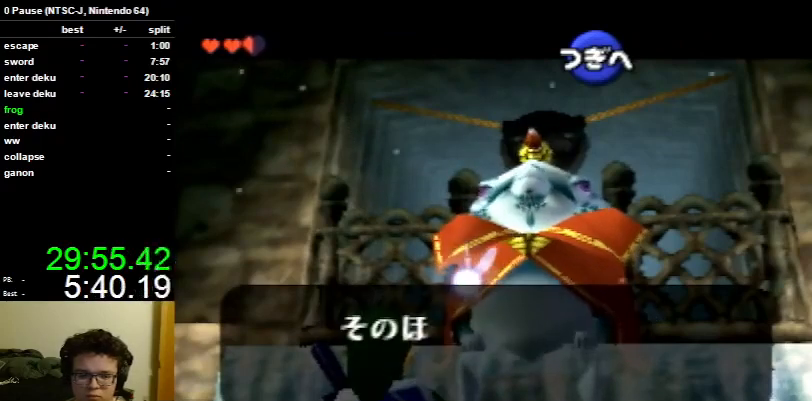
{"buttons": ["A", "R1"], "left_stick": "center", "right_stick": "center", "events": [[67, "A", "up"], [133, "A", "down"], [200, "A", "up"], [200, "B", "down"], [267, "B", "up"], [300, "A", "down"], [333, "B", "down"], [400, "A", "up"], [400, "B", "up"], [433, "B", "down"], [467, "A", "down"], [467, "B", "up"]]}
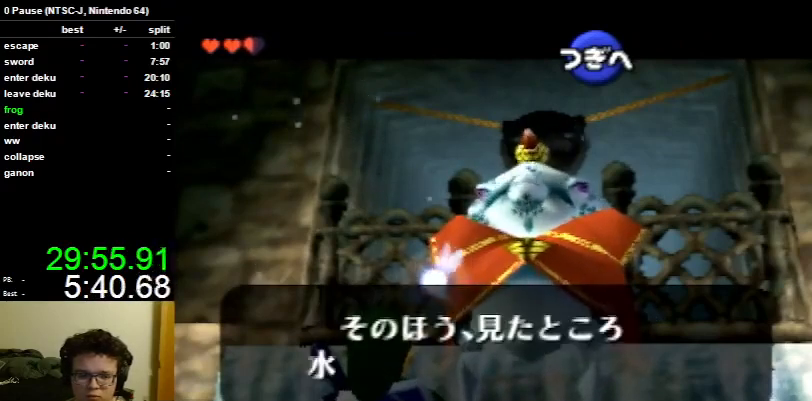
{"buttons": ["A", "R1"], "left_stick": "center", "right_stick": "center", "events": [[33, "A", "up"], [33, "B", "down"], [67, "B", "up"], [100, "A", "down"], [100, "B", "down"], [133, "B", "up"], [200, "A", "up"], [200, "B", "down"], [267, "A", "down"], [267, "B", "up"], [300, "B", "down"], [367, "A", "up"], [367, "B", "up"], [433, "A", "down"], [433, "B", "down"], [467, "B", "up"]]}
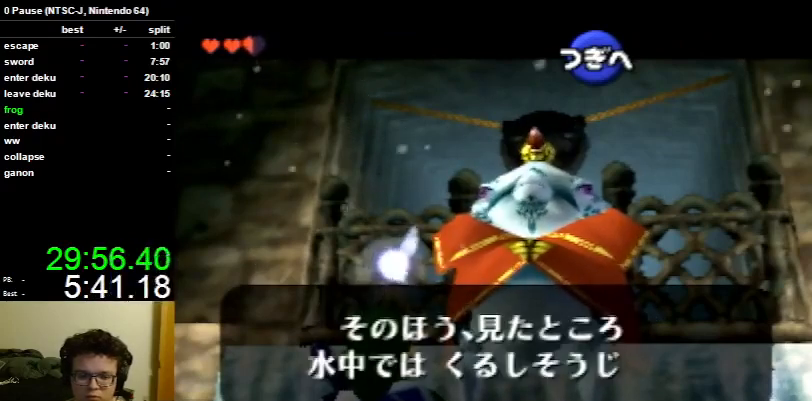
{"buttons": ["R1"], "left_stick": "center", "right_stick": "center", "events": [[33, "A", "up"], [33, "B", "down"], [67, "A", "down"], [67, "B", "up"], [167, "A", "up"], [200, "B", "down"], [233, "A", "down"], [267, "B", "up"], [333, "A", "up"], [333, "B", "down"], [367, "B", "up"], [400, "A", "down"], [433, "B", "down"], [467, "B", "up"], [500, "A", "up"]]}
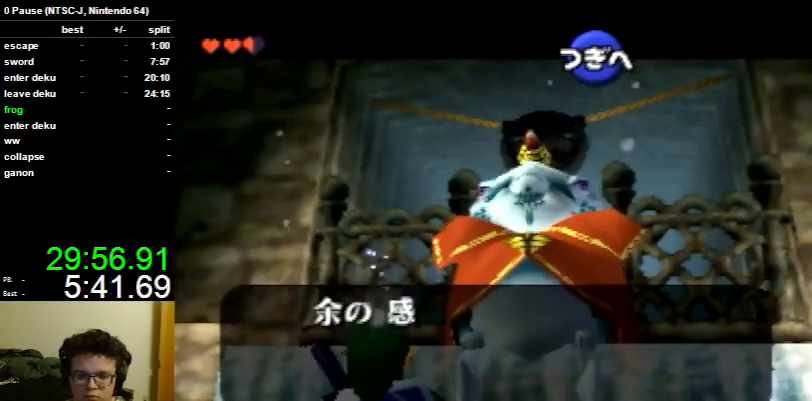
{"buttons": ["A", "B", "R1"], "left_stick": "center", "right_stick": "center", "events": [[33, "A", "down"], [33, "B", "down"], [100, "A", "up"], [100, "B", "up"], [167, "A", "down"], [167, "B", "down"], [200, "B", "up"], [267, "A", "up"], [433, "A", "down"], [433, "B", "down"]]}
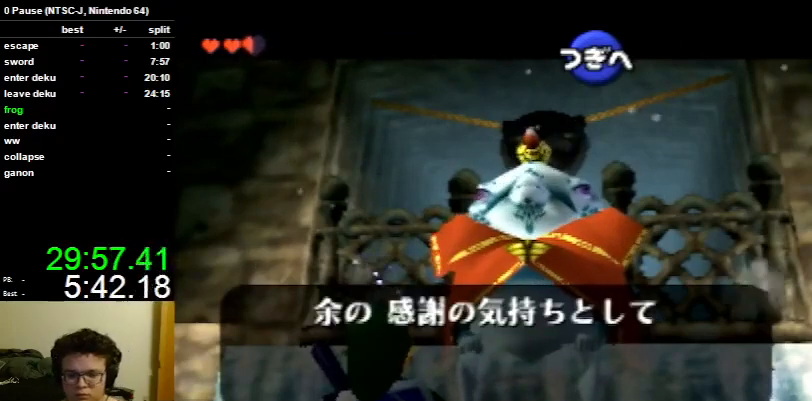
{"buttons": ["R1"], "left_stick": "center", "right_stick": "center", "events": [[33, "B", "up"], [100, "B", "down"], [133, "B", "up"], [167, "A", "up"], [233, "A", "down"], [233, "B", "down"], [333, "A", "up"], [333, "B", "up"], [400, "A", "down"], [400, "B", "down"], [467, "B", "up"], [500, "A", "up"]]}
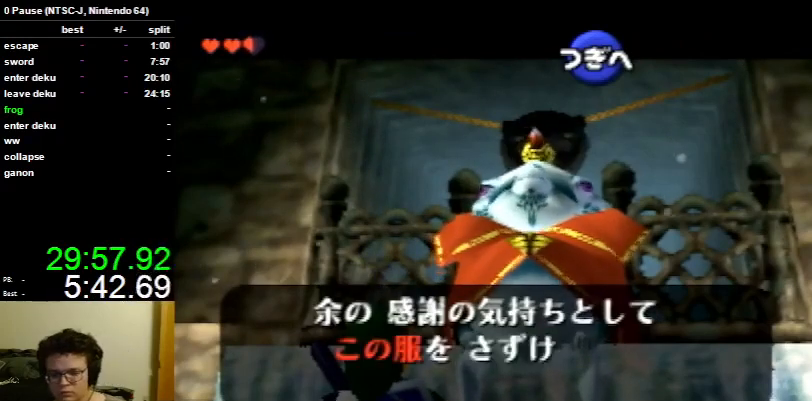
{"buttons": ["R1"], "left_stick": "center", "right_stick": "center", "events": [[67, "A", "down"], [67, "B", "down"], [100, "B", "up"], [133, "A", "up"], [200, "A", "down"], [233, "B", "down"], [300, "A", "up"], [300, "B", "up"], [367, "A", "down"], [433, "B", "down"], [467, "B", "up"], [500, "A", "up"]]}
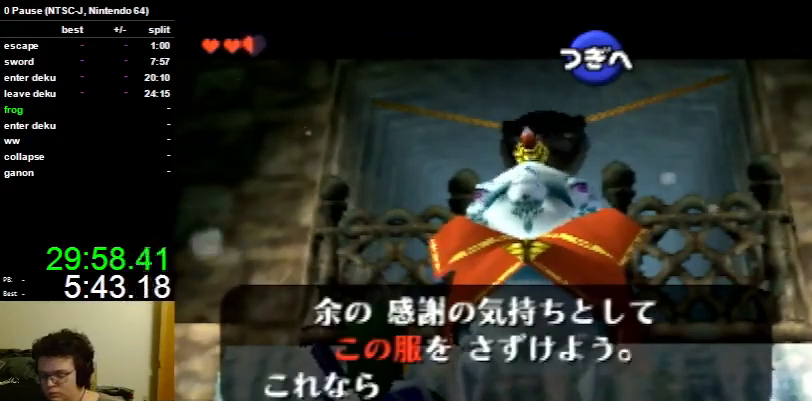
{"buttons": ["R1"], "left_stick": "center", "right_stick": "center", "events": [[33, "A", "down"], [67, "B", "down"], [100, "B", "up"], [133, "A", "up"], [167, "A", "down"], [200, "B", "down"], [267, "B", "up"], [300, "A", "up"], [333, "A", "down"], [400, "B", "down"], [467, "A", "up"], [467, "B", "up"]]}
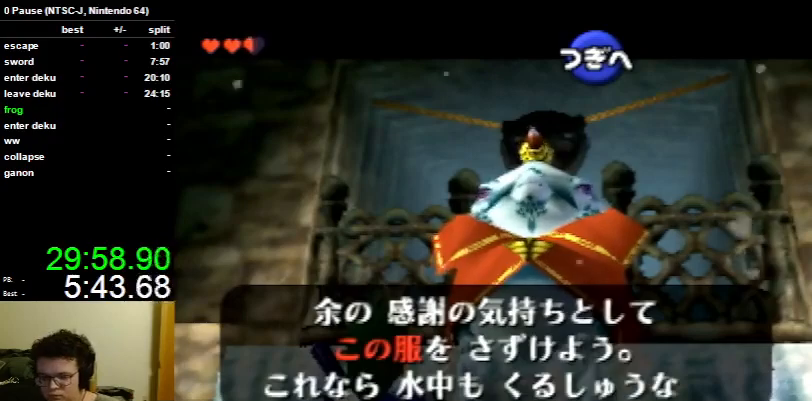
{"buttons": ["A", "R1"], "left_stick": "center", "right_stick": "center", "events": [[33, "A", "down"], [67, "B", "down"], [100, "A", "up"], [100, "B", "up"], [167, "A", "down"], [200, "B", "down"], [267, "B", "up"], [300, "A", "up"], [333, "A", "down"], [367, "B", "down"], [433, "B", "up"], [467, "A", "up"], [500, "A", "down"]]}
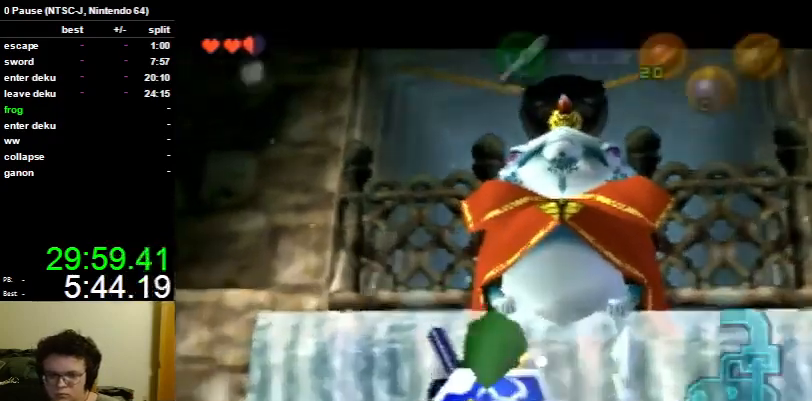
{"buttons": ["R1"], "left_stick": "center", "right_stick": "center", "events": [[33, "B", "down"], [67, "A", "up"], [67, "B", "up"], [133, "A", "down"], [167, "B", "down"], [233, "B", "up"], [267, "A", "up"]]}
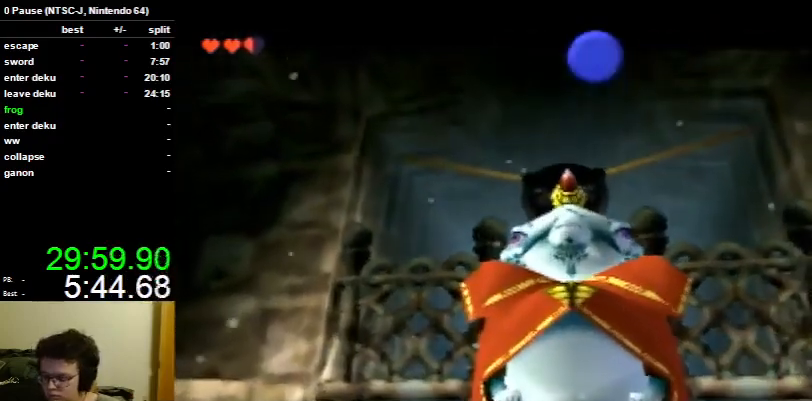
{"buttons": [], "left_stick": "center", "right_stick": "center", "events": [[467, "R1", "up"]]}